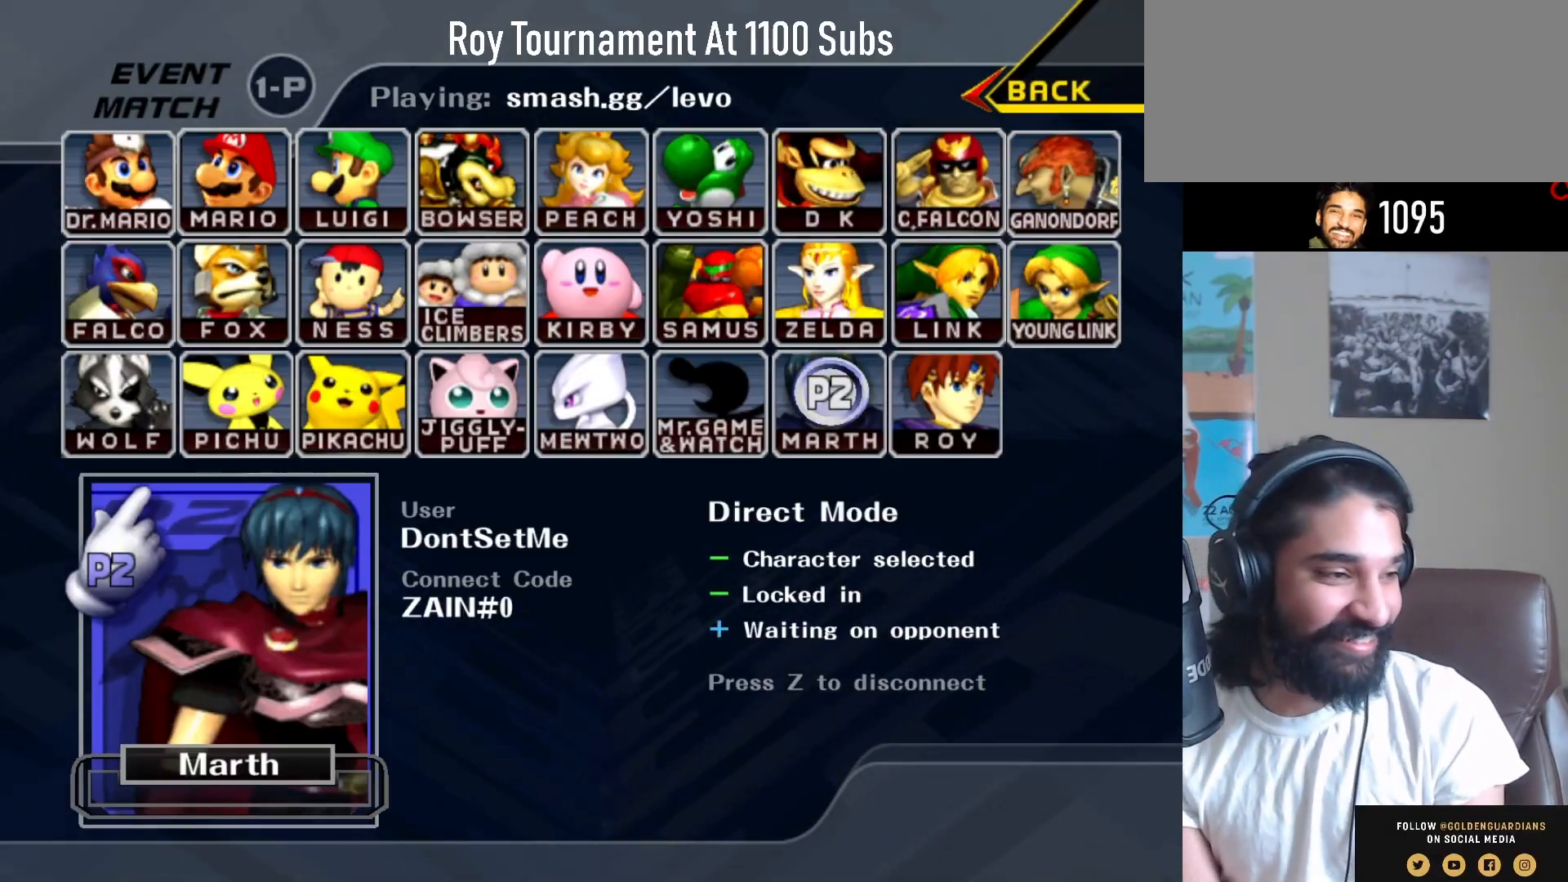
Gameplay with a controller (Nintendo layout); each line is a JSON object with the inputs held at the frame after it. "events" lists button and stick changes between this image and that frame as [ms after this image, input, new state], when the widget could be followed in between. Not read: L3 R3.
{"buttons": ["Y"], "left_stick": "down-right", "right_stick": "center", "events": [[483, "left_stick", "down-right"], [500, "Y", "down"]]}
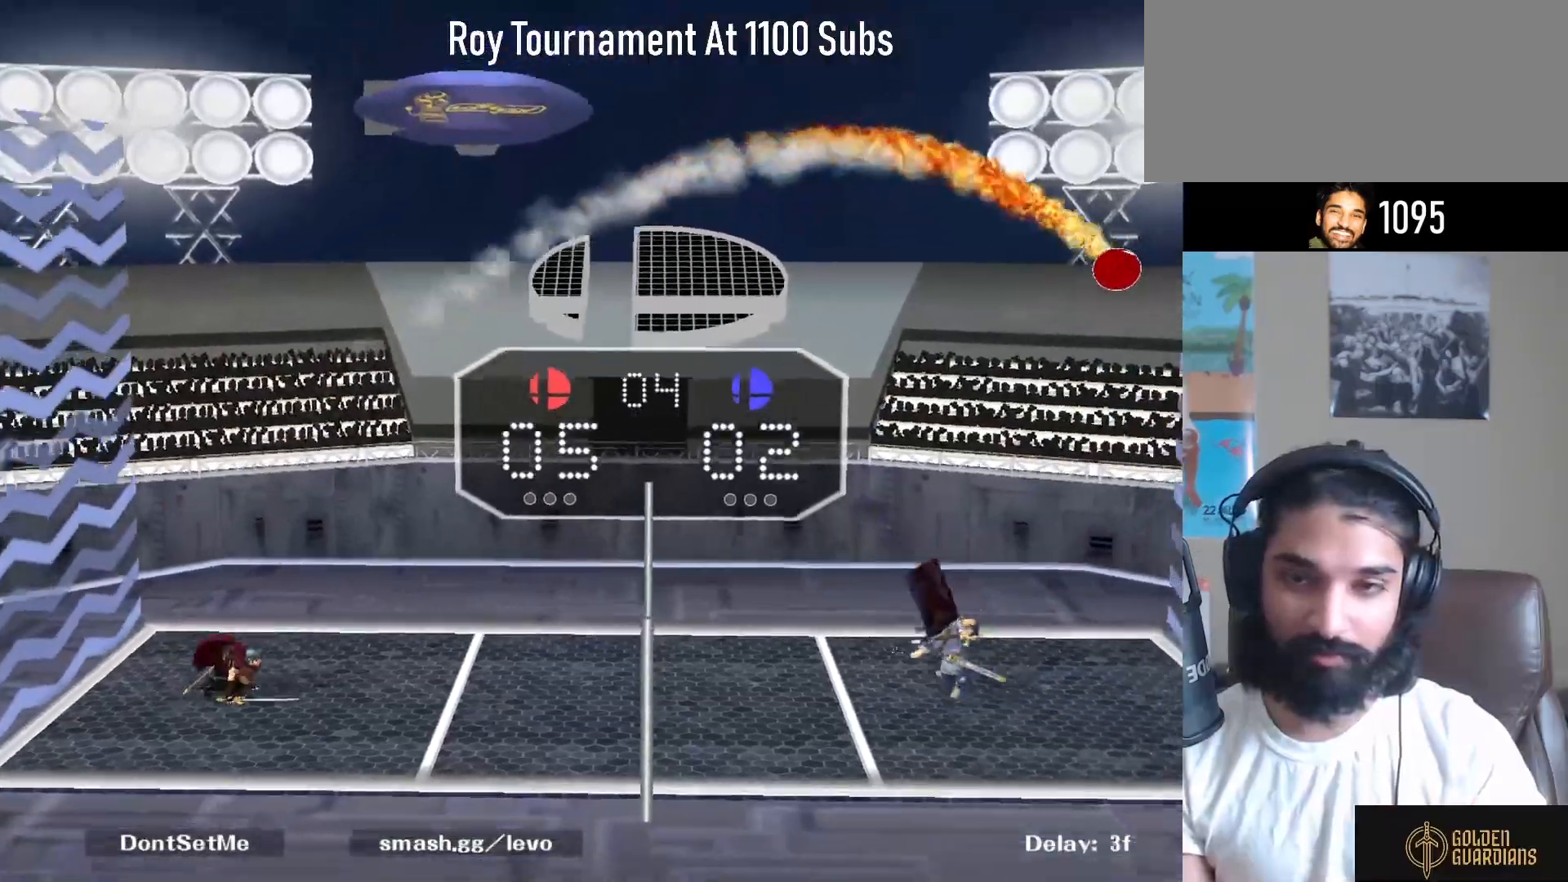
{"buttons": [], "left_stick": "center", "right_stick": "center", "events": [[83, "R1", "down"], [183, "Y", "up"], [217, "R1", "up"], [250, "left_stick", "center"]]}
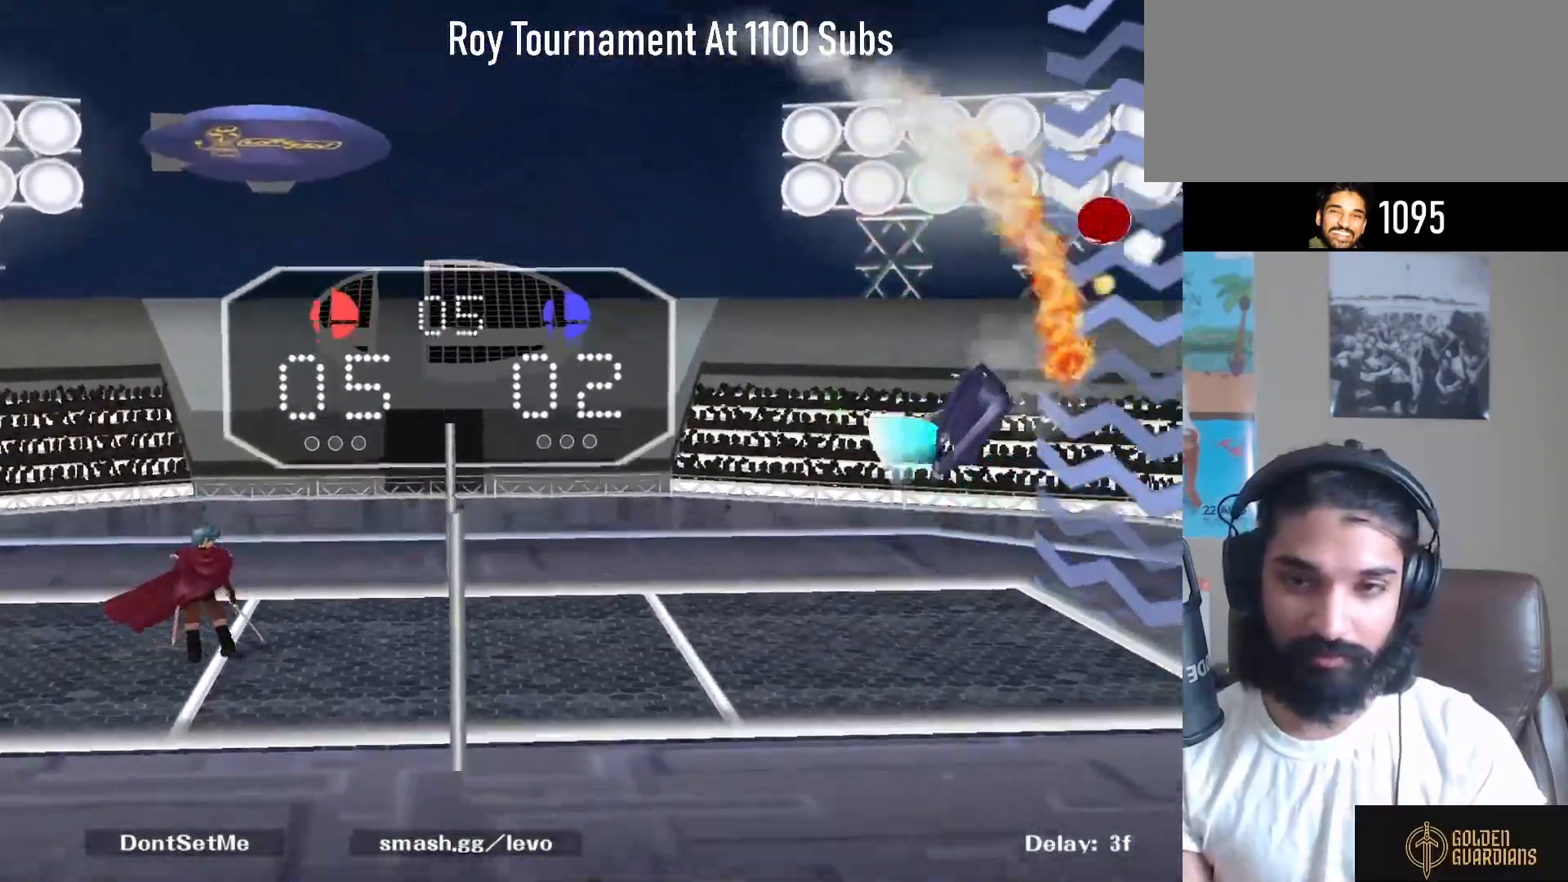
{"buttons": ["Y"], "left_stick": "up-right", "right_stick": "center", "events": [[450, "Y", "down"], [467, "left_stick", "up-right"]]}
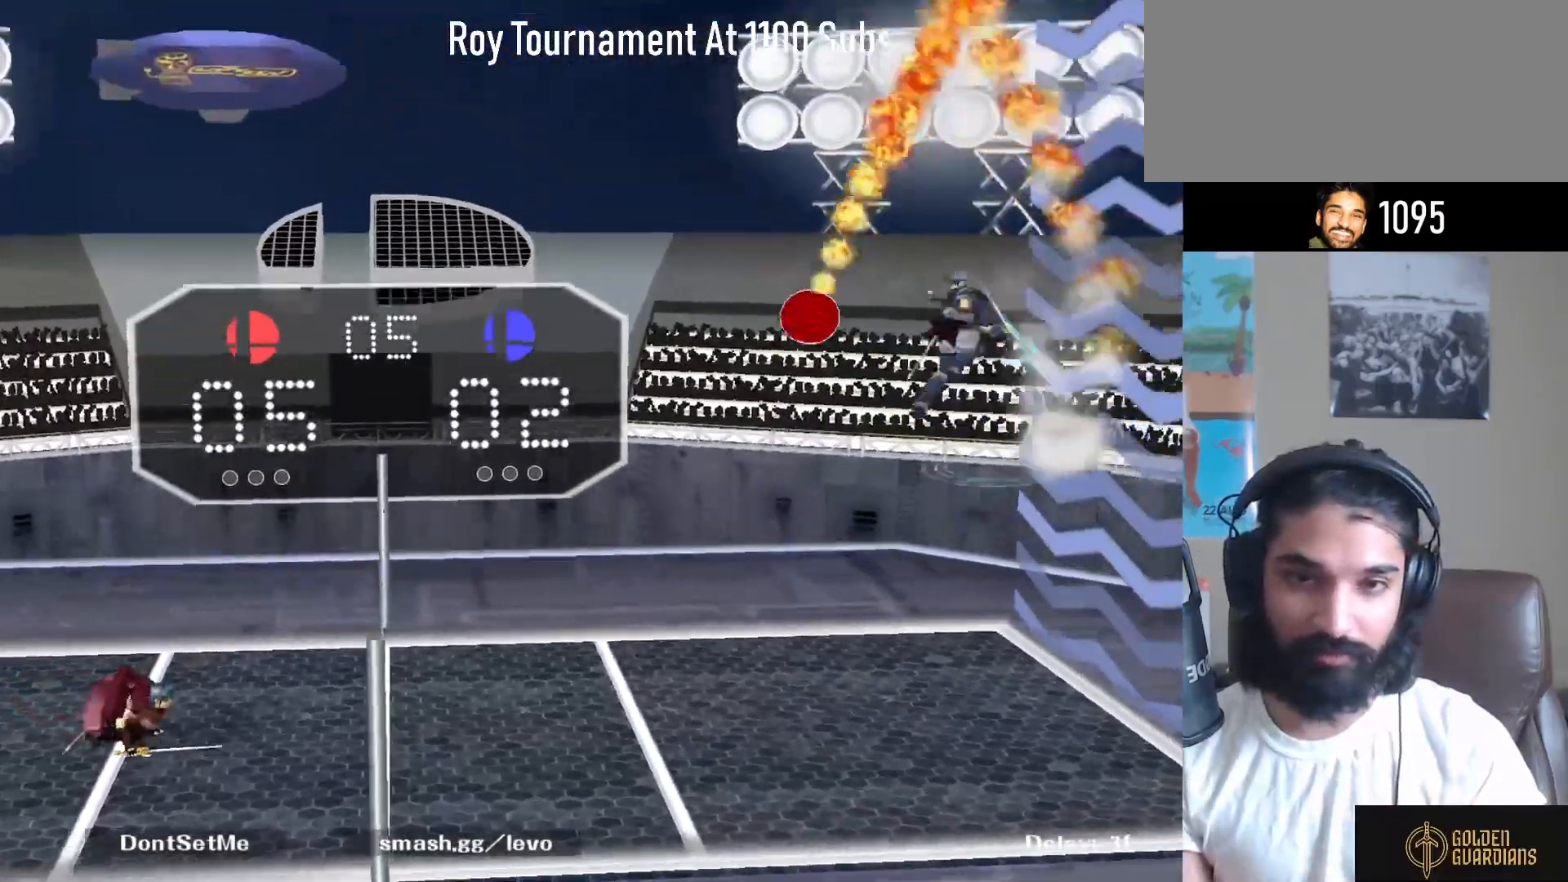
{"buttons": [], "left_stick": "down-left", "right_stick": "center", "events": [[17, "Y", "up"], [17, "left_stick", "right"], [150, "left_stick", "center"], [267, "left_stick", "up-left"], [500, "left_stick", "down-left"]]}
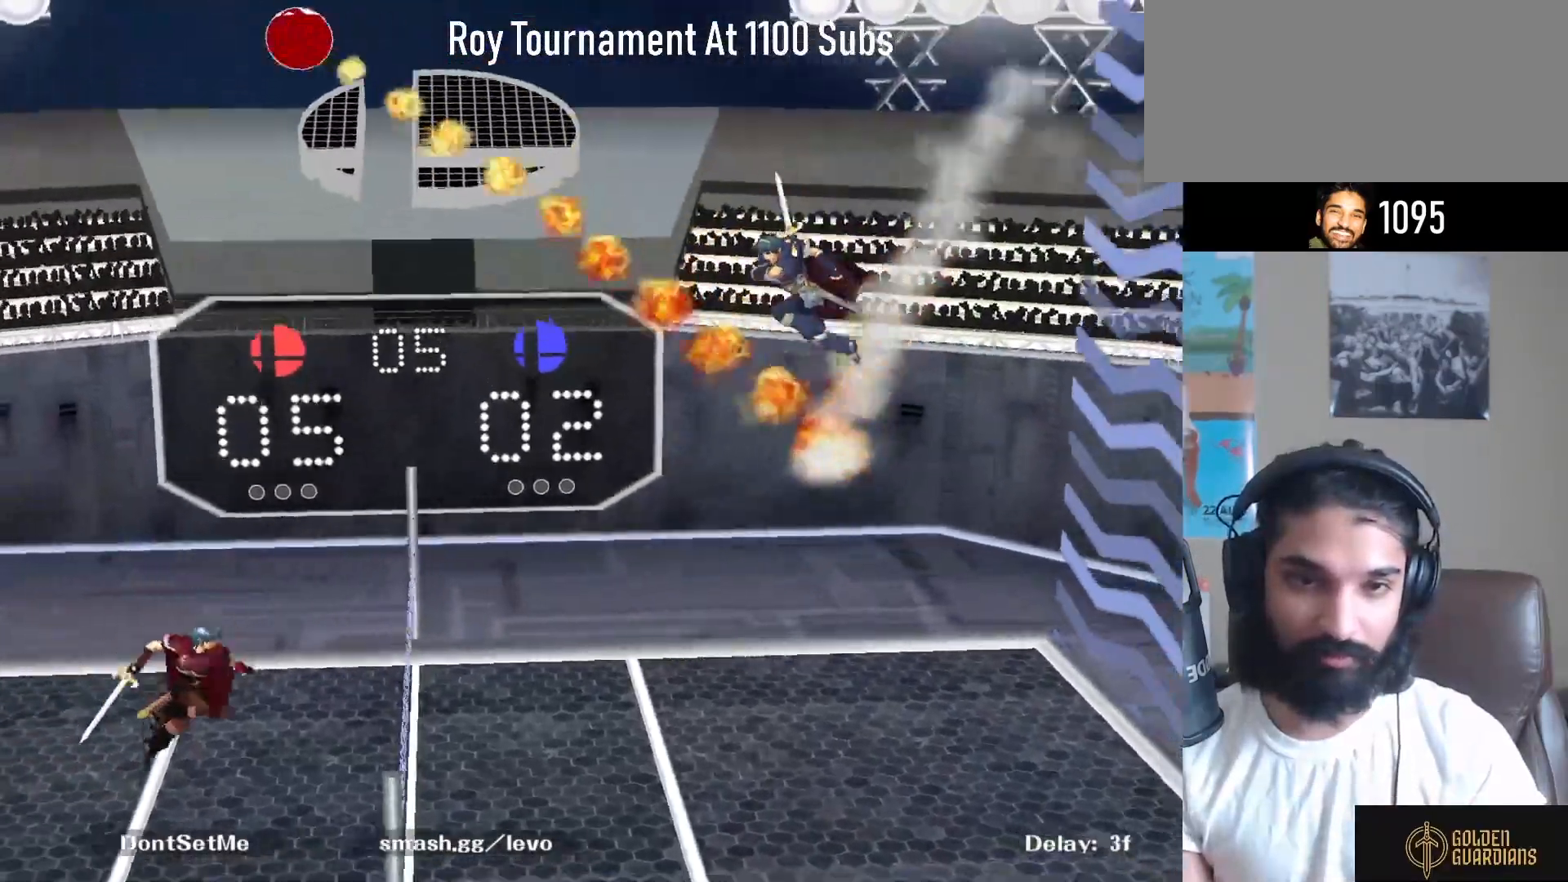
{"buttons": [], "left_stick": "center", "right_stick": "center", "events": [[183, "left_stick", "center"], [300, "left_stick", "left"], [483, "left_stick", "center"]]}
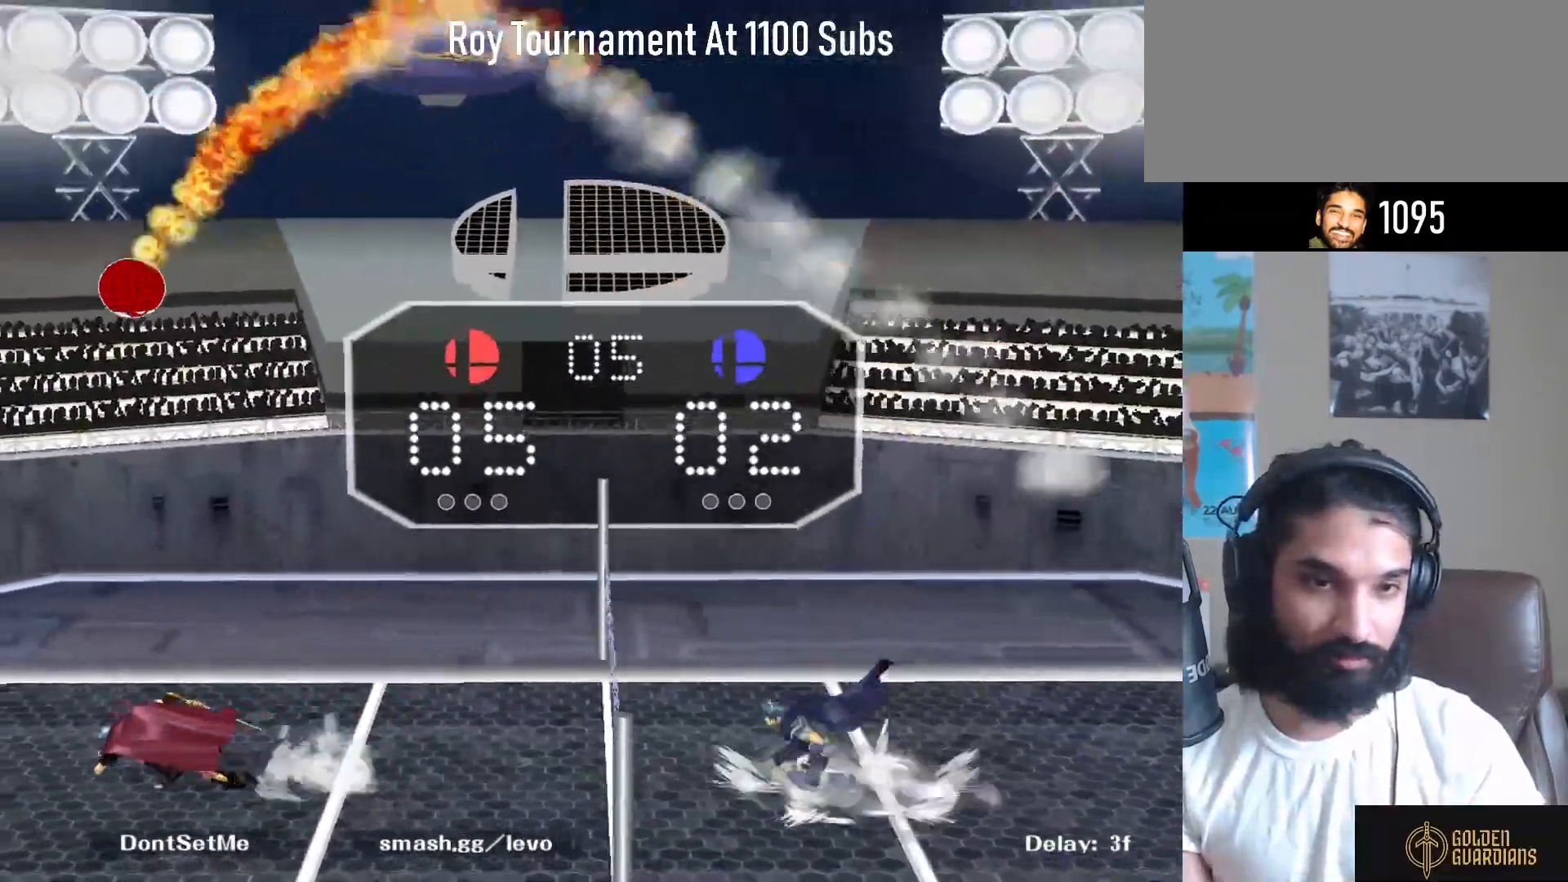
{"buttons": [], "left_stick": "left", "right_stick": "center", "events": [[183, "left_stick", "left"], [200, "B", "down"], [333, "B", "up"]]}
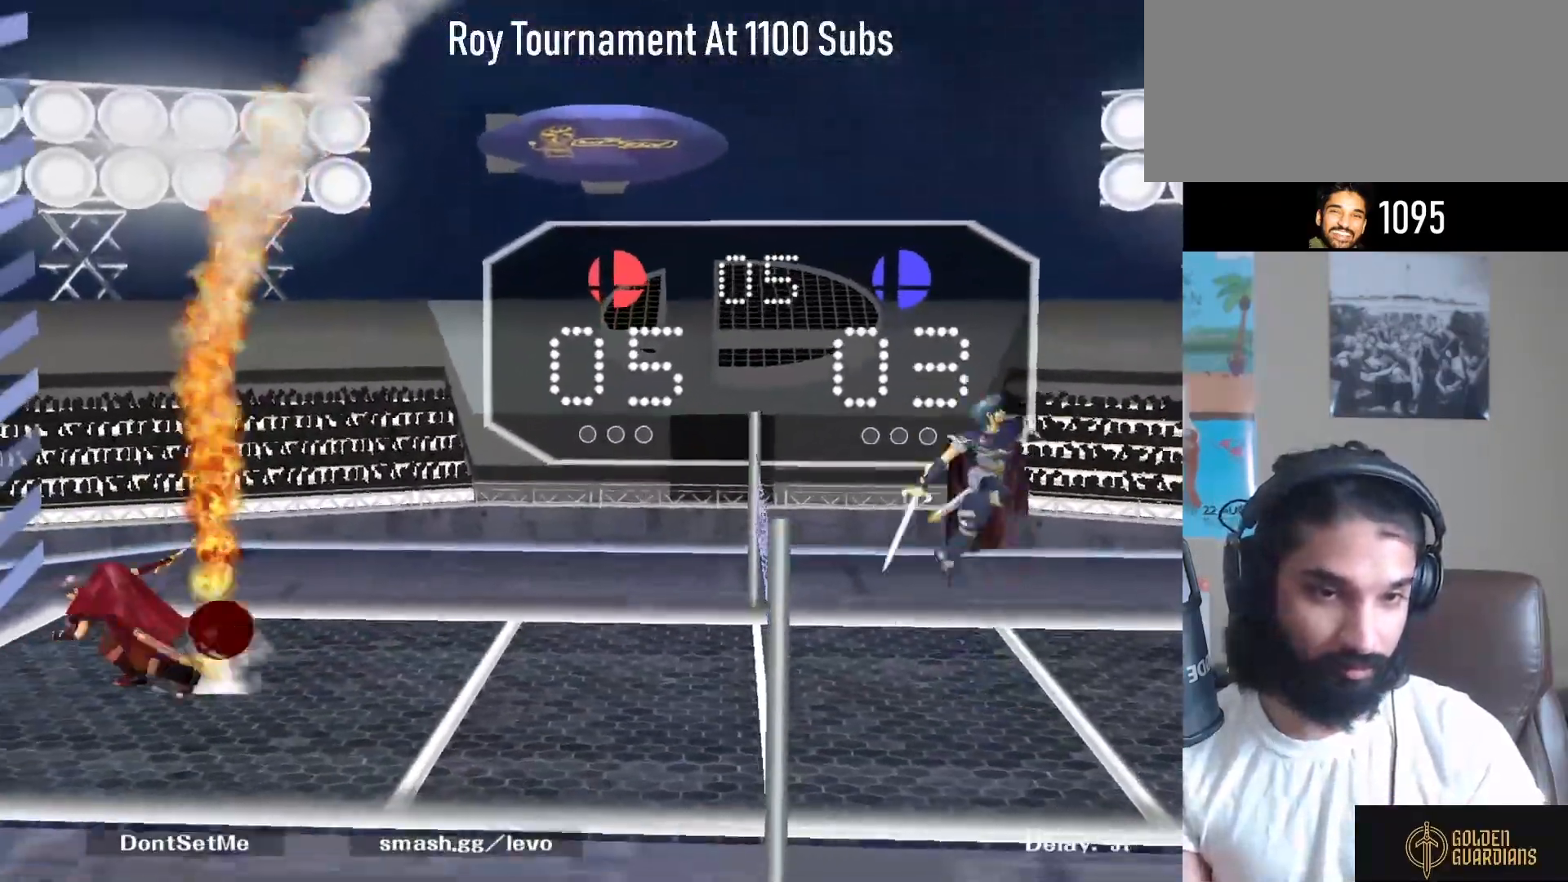
{"buttons": [], "left_stick": "center", "right_stick": "center", "events": [[17, "left_stick", "center"]]}
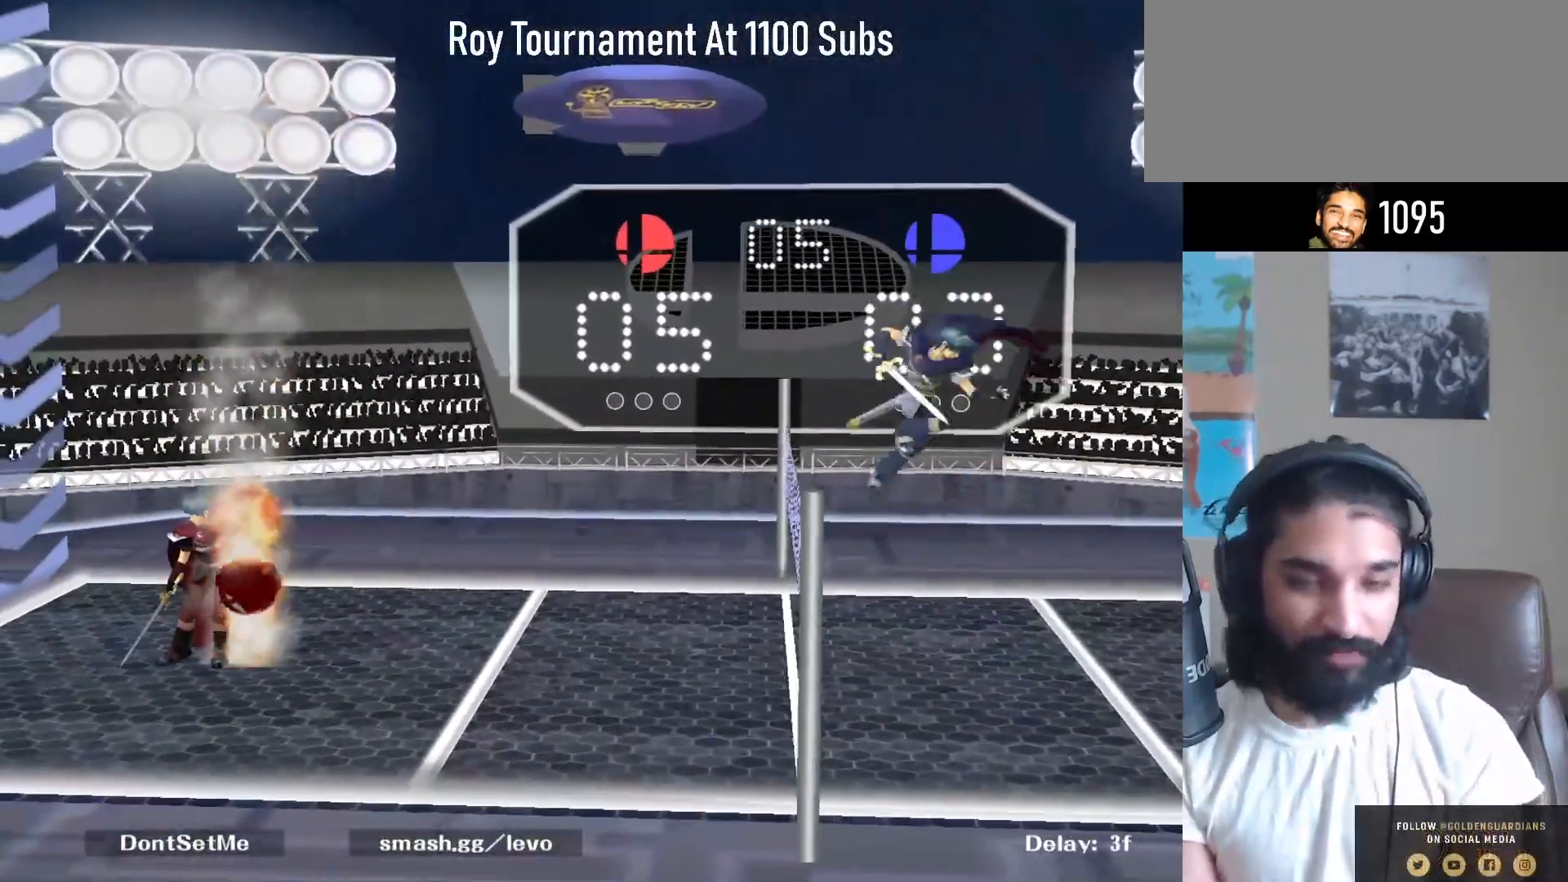
{"buttons": [], "left_stick": "center", "right_stick": "center", "events": []}
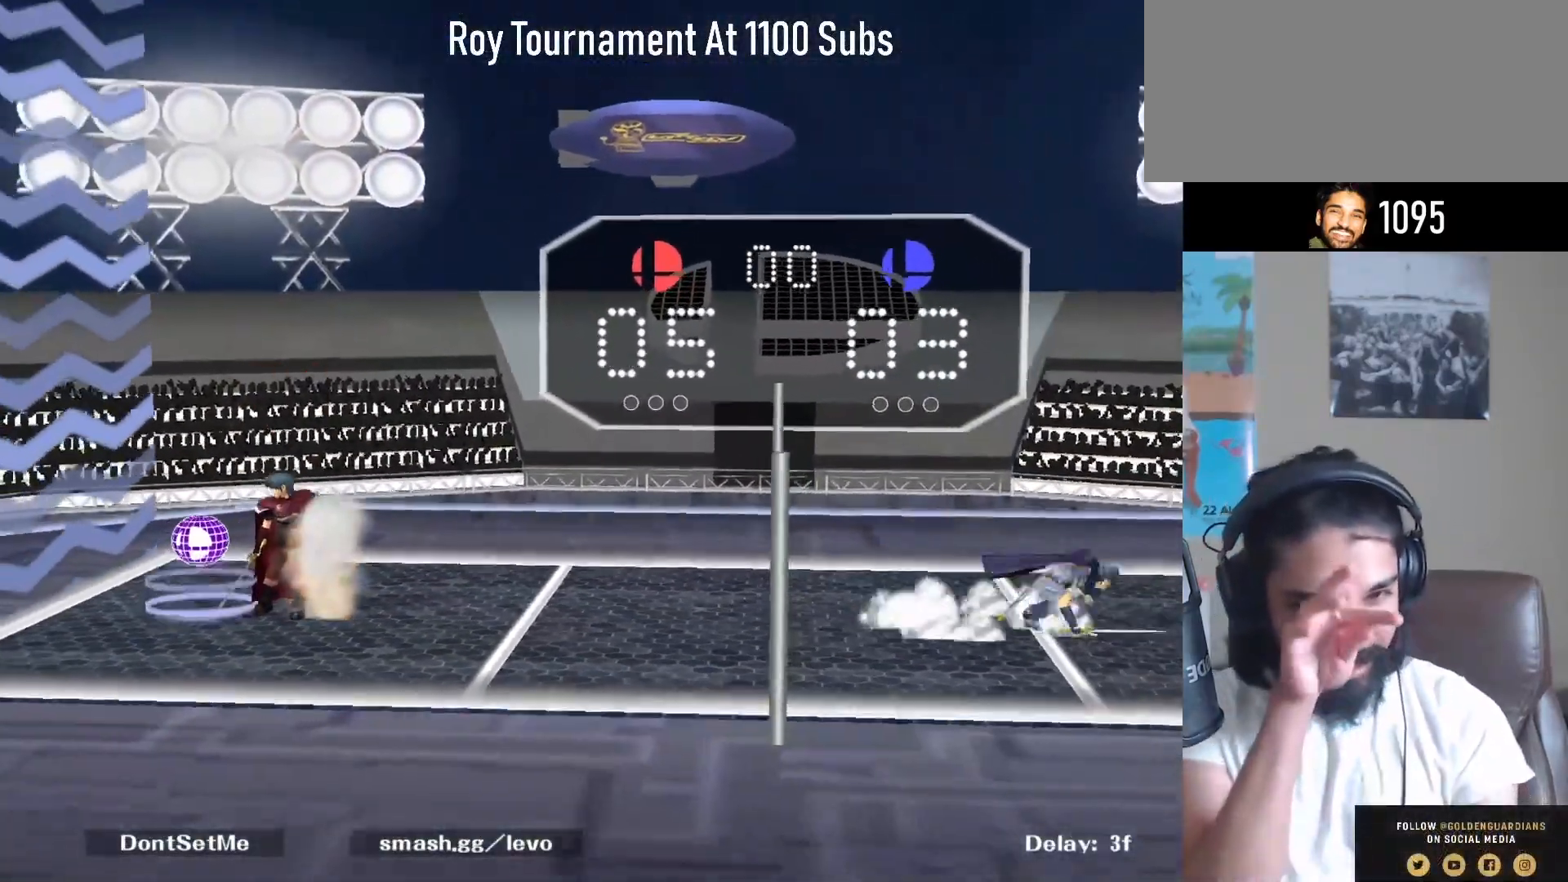
{"buttons": [], "left_stick": "left", "right_stick": "center", "events": [[183, "left_stick", "left"]]}
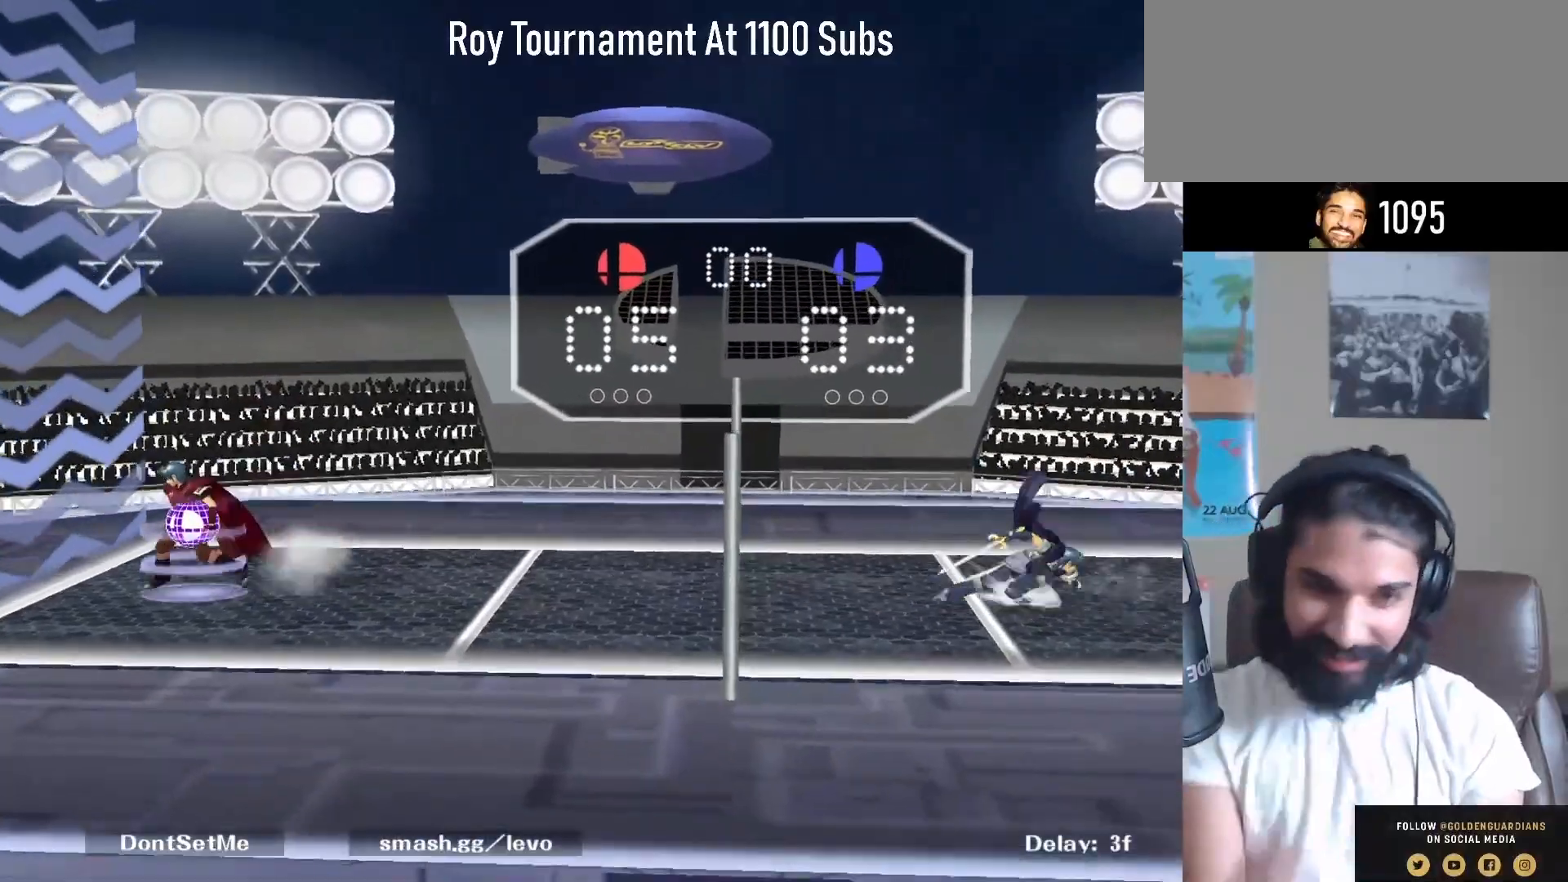
{"buttons": [], "left_stick": "up-right", "right_stick": "center", "events": [[233, "left_stick", "center"], [300, "left_stick", "up-right"]]}
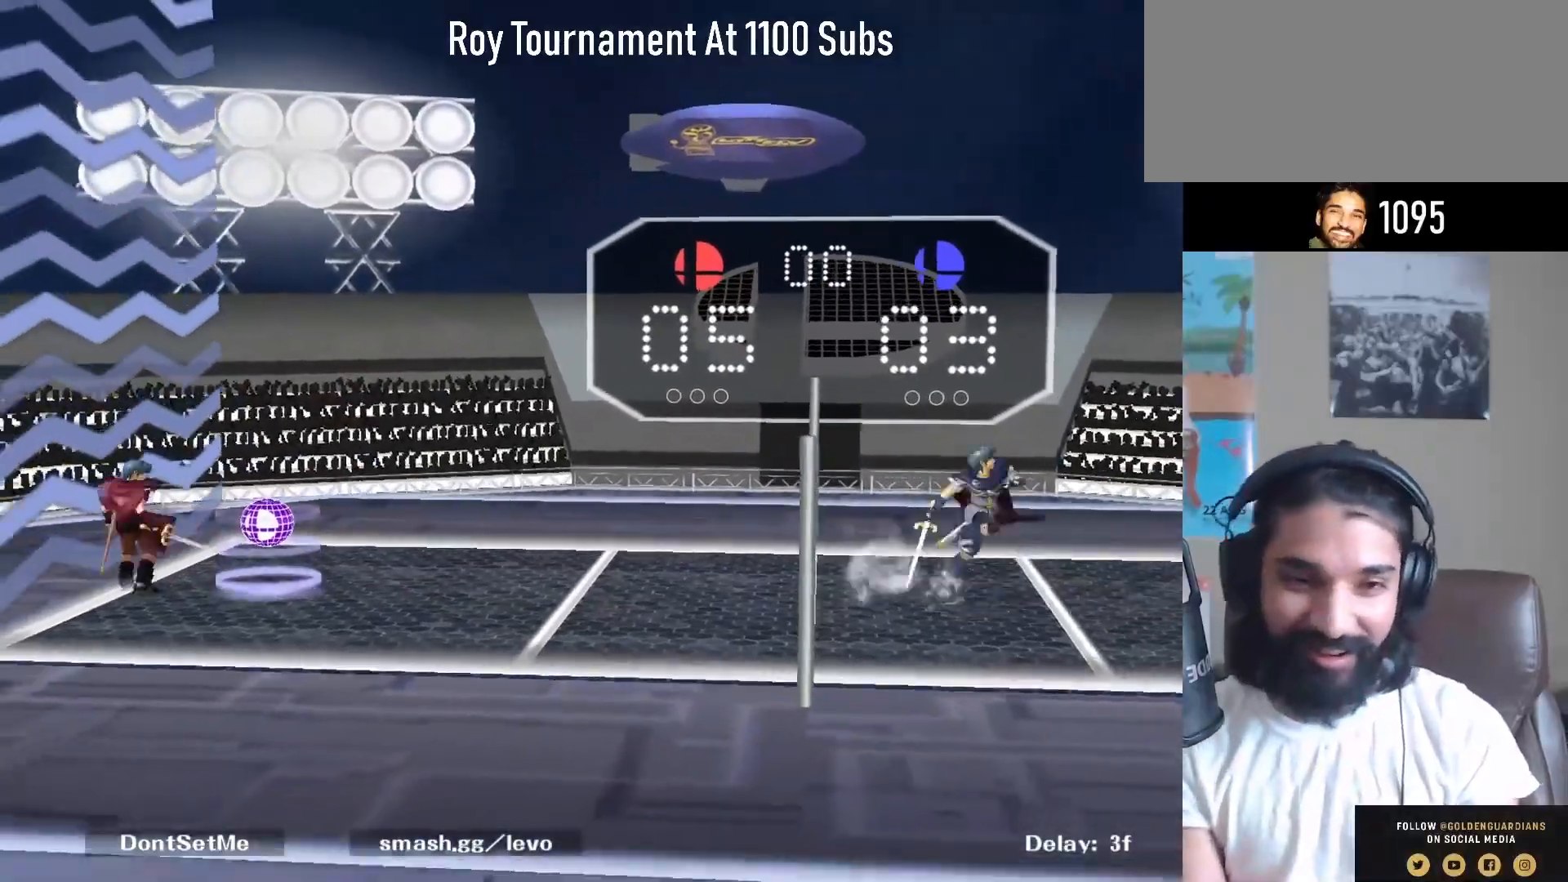
{"buttons": ["B"], "left_stick": "center", "right_stick": "center", "events": [[267, "left_stick", "center"], [283, "B", "down"]]}
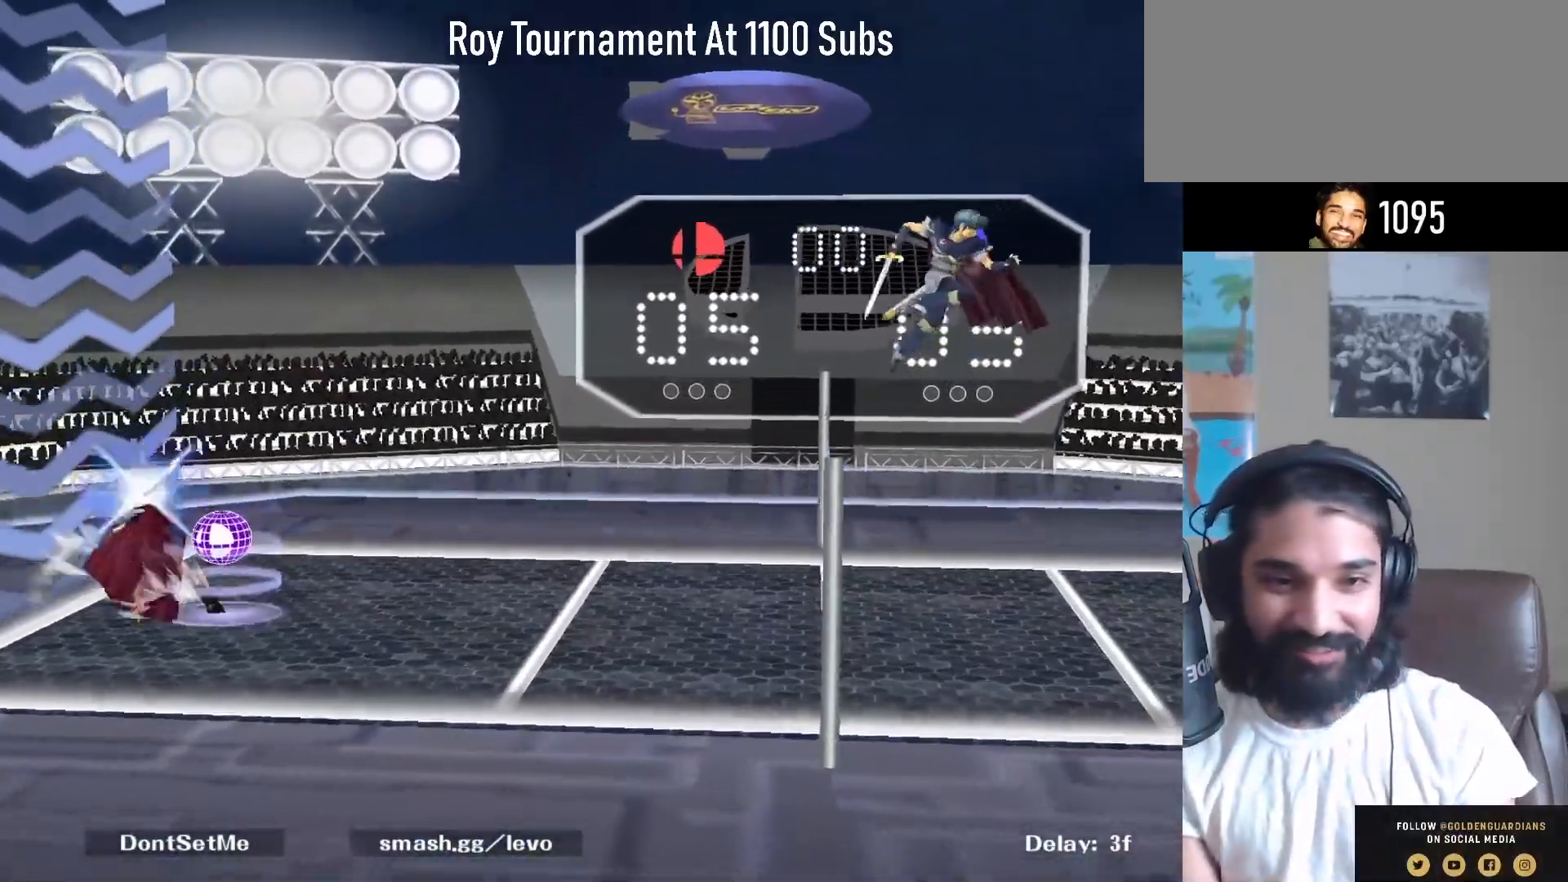
{"buttons": ["B"], "left_stick": "center", "right_stick": "center", "events": []}
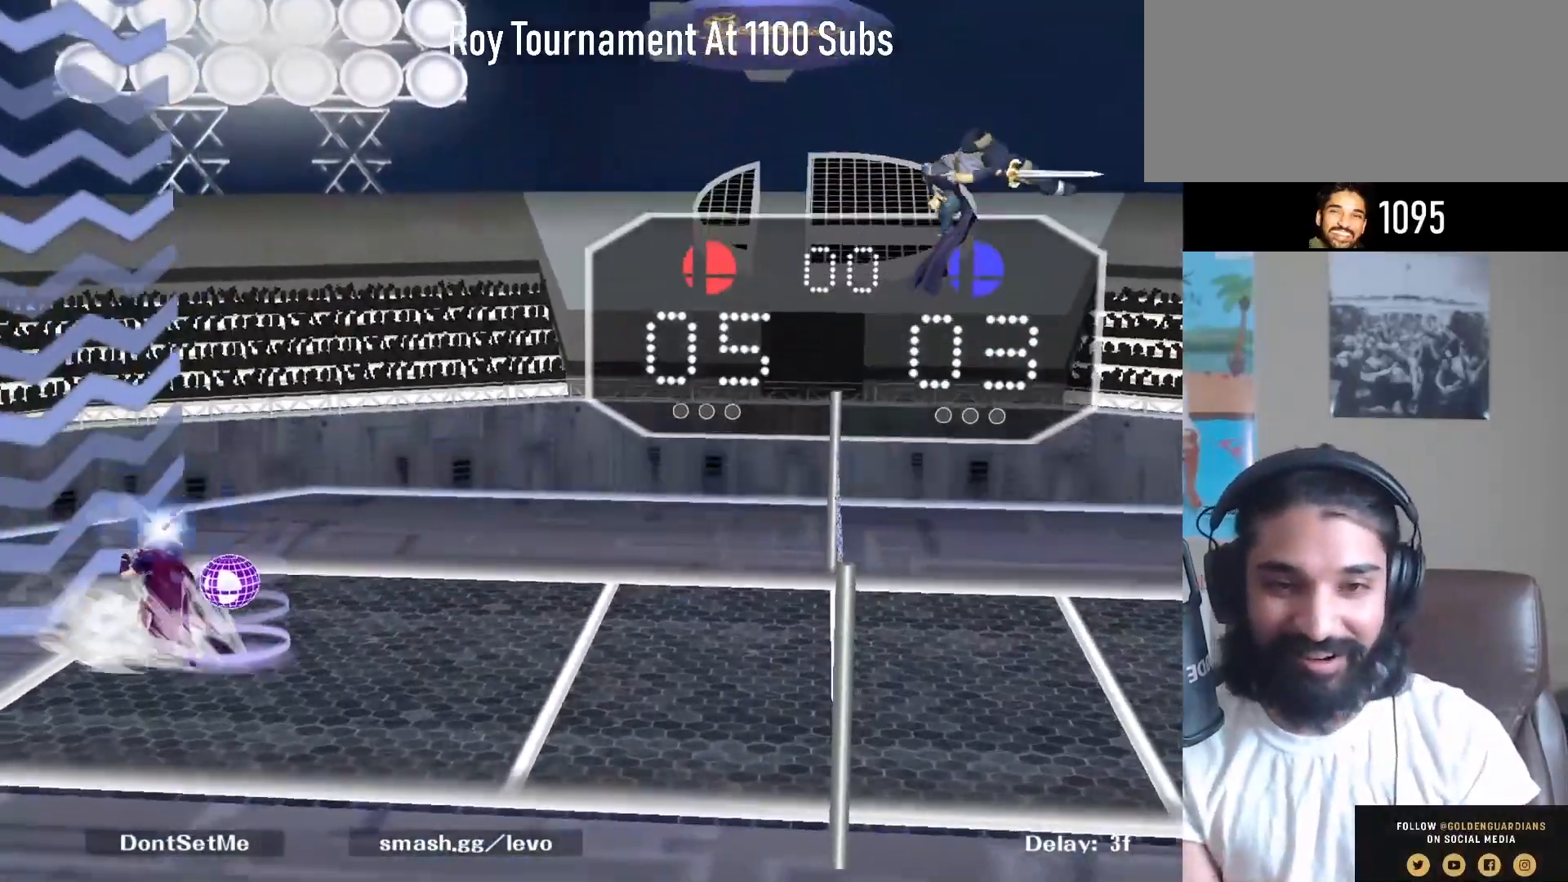
{"buttons": ["B"], "left_stick": "center", "right_stick": "center", "events": []}
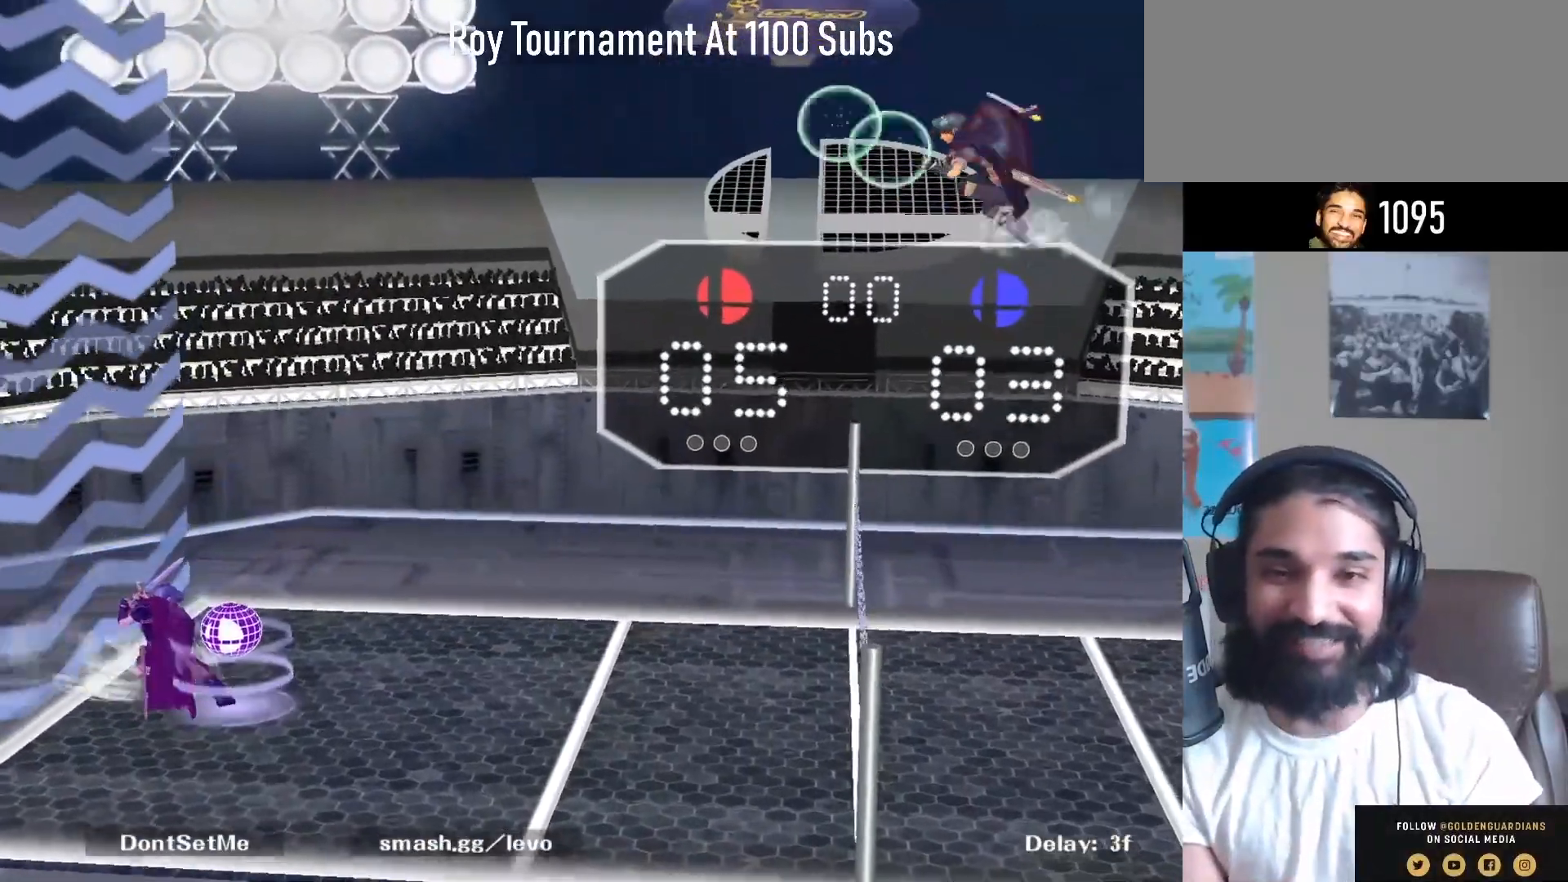
{"buttons": ["B"], "left_stick": "center", "right_stick": "center", "events": []}
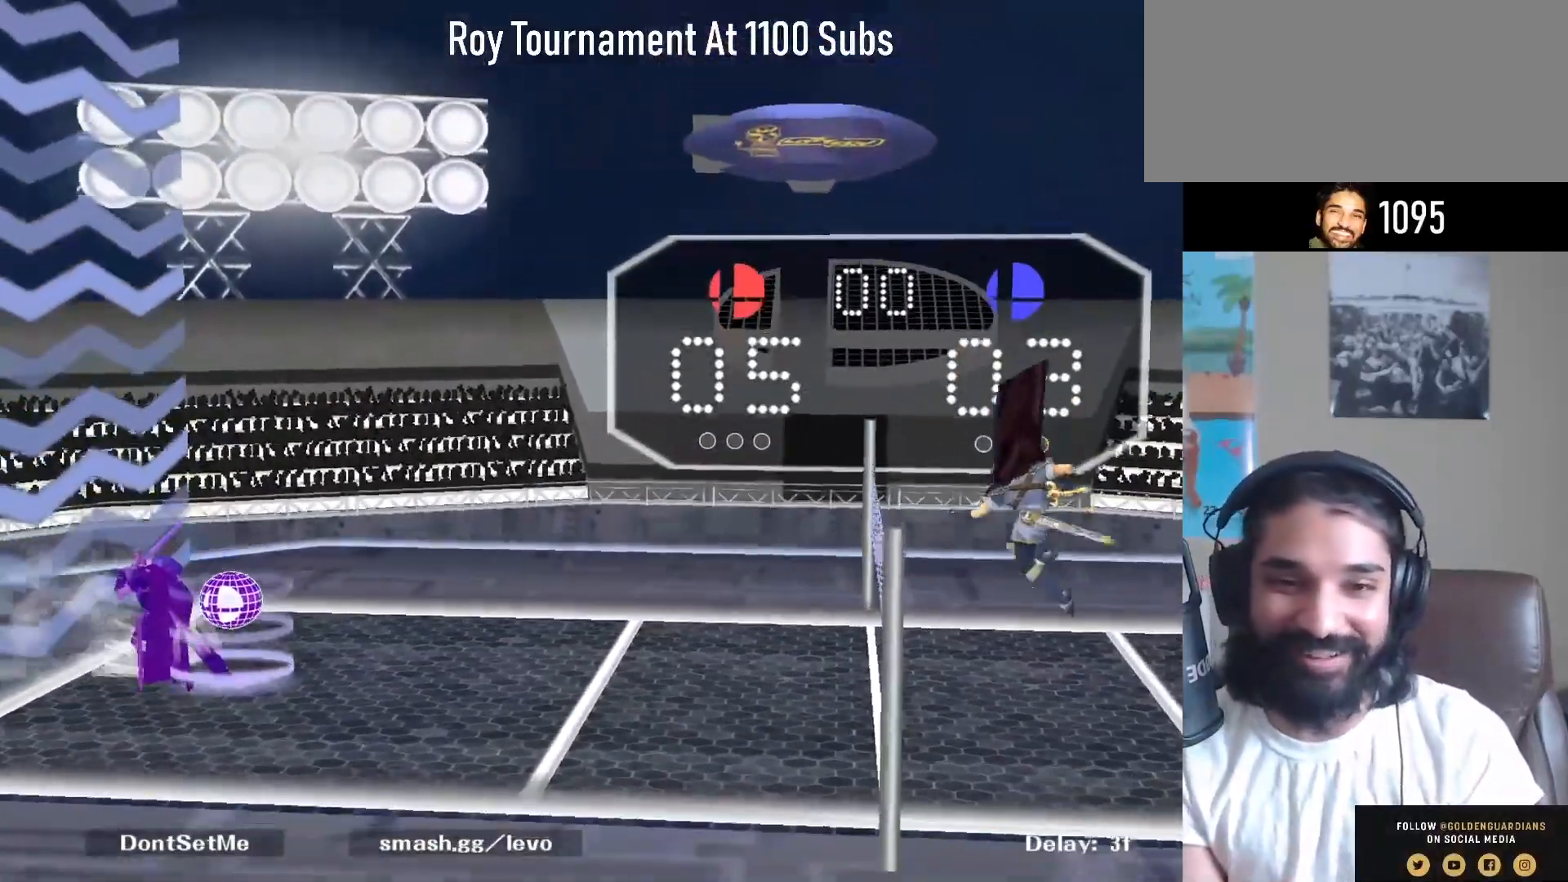
{"buttons": ["B"], "left_stick": "center", "right_stick": "center", "events": []}
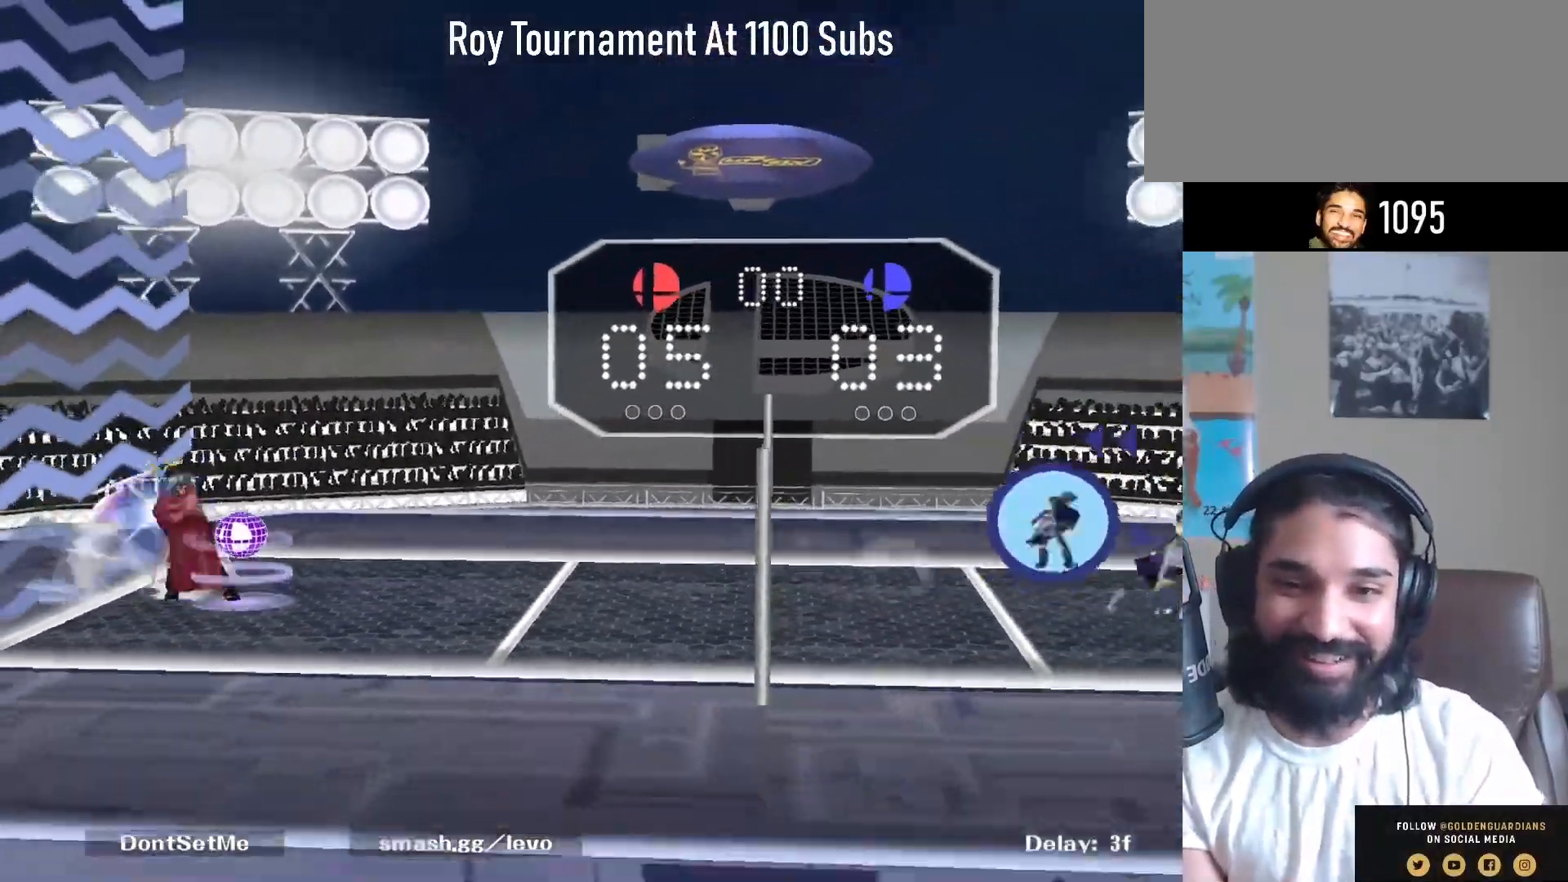
{"buttons": ["B"], "left_stick": "center", "right_stick": "center", "events": []}
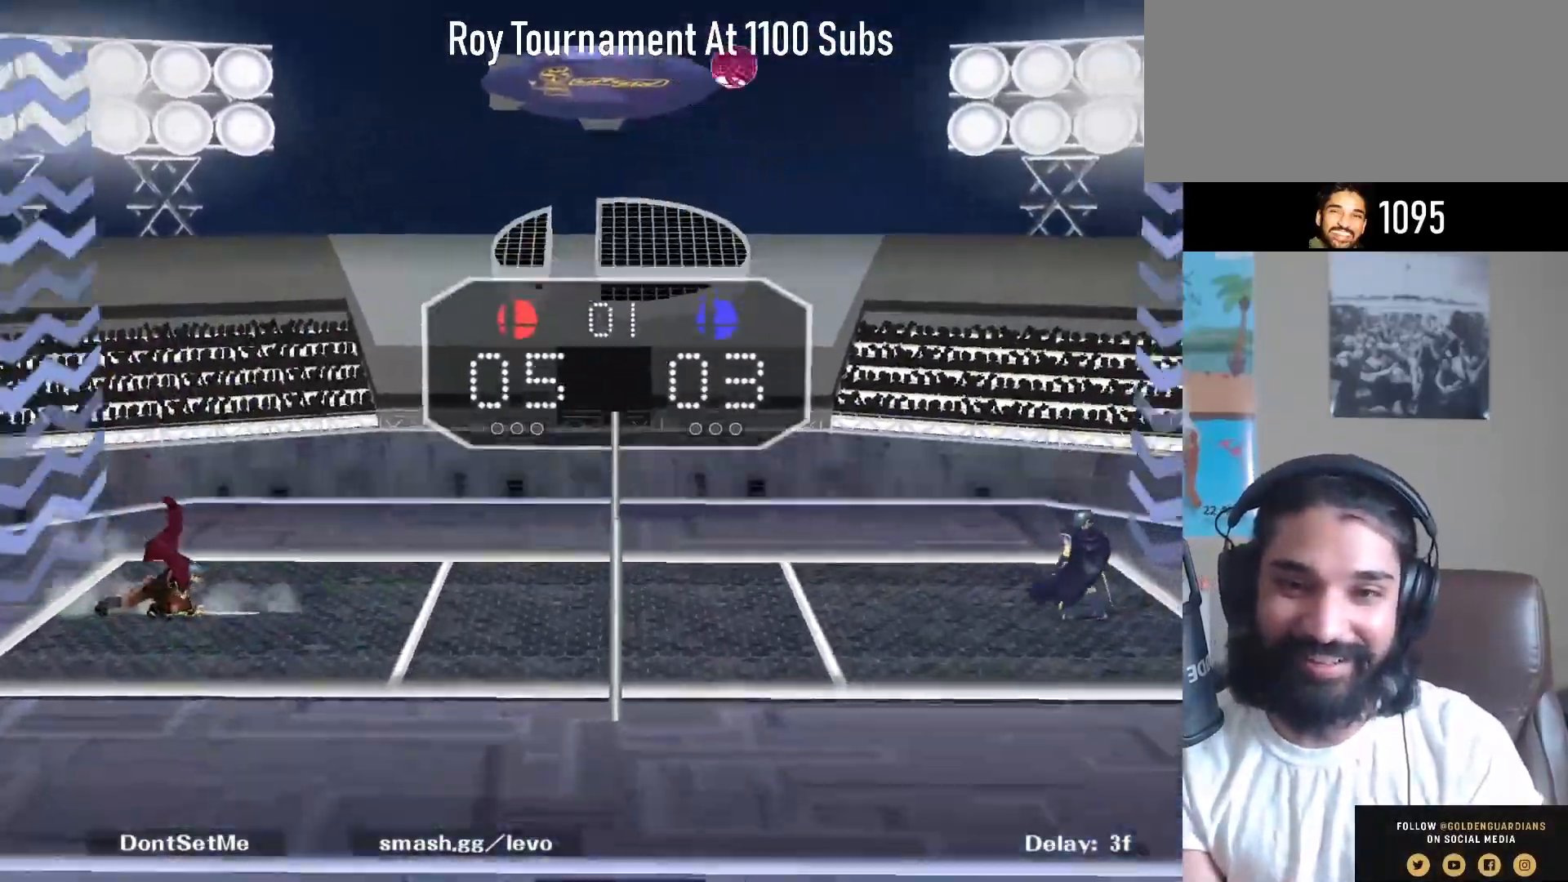
{"buttons": ["R1"], "left_stick": "down-right", "right_stick": "center", "events": [[50, "B", "up"], [50, "left_stick", "right"], [333, "Y", "down"], [333, "left_stick", "down-right"], [400, "R1", "down"], [500, "Y", "up"]]}
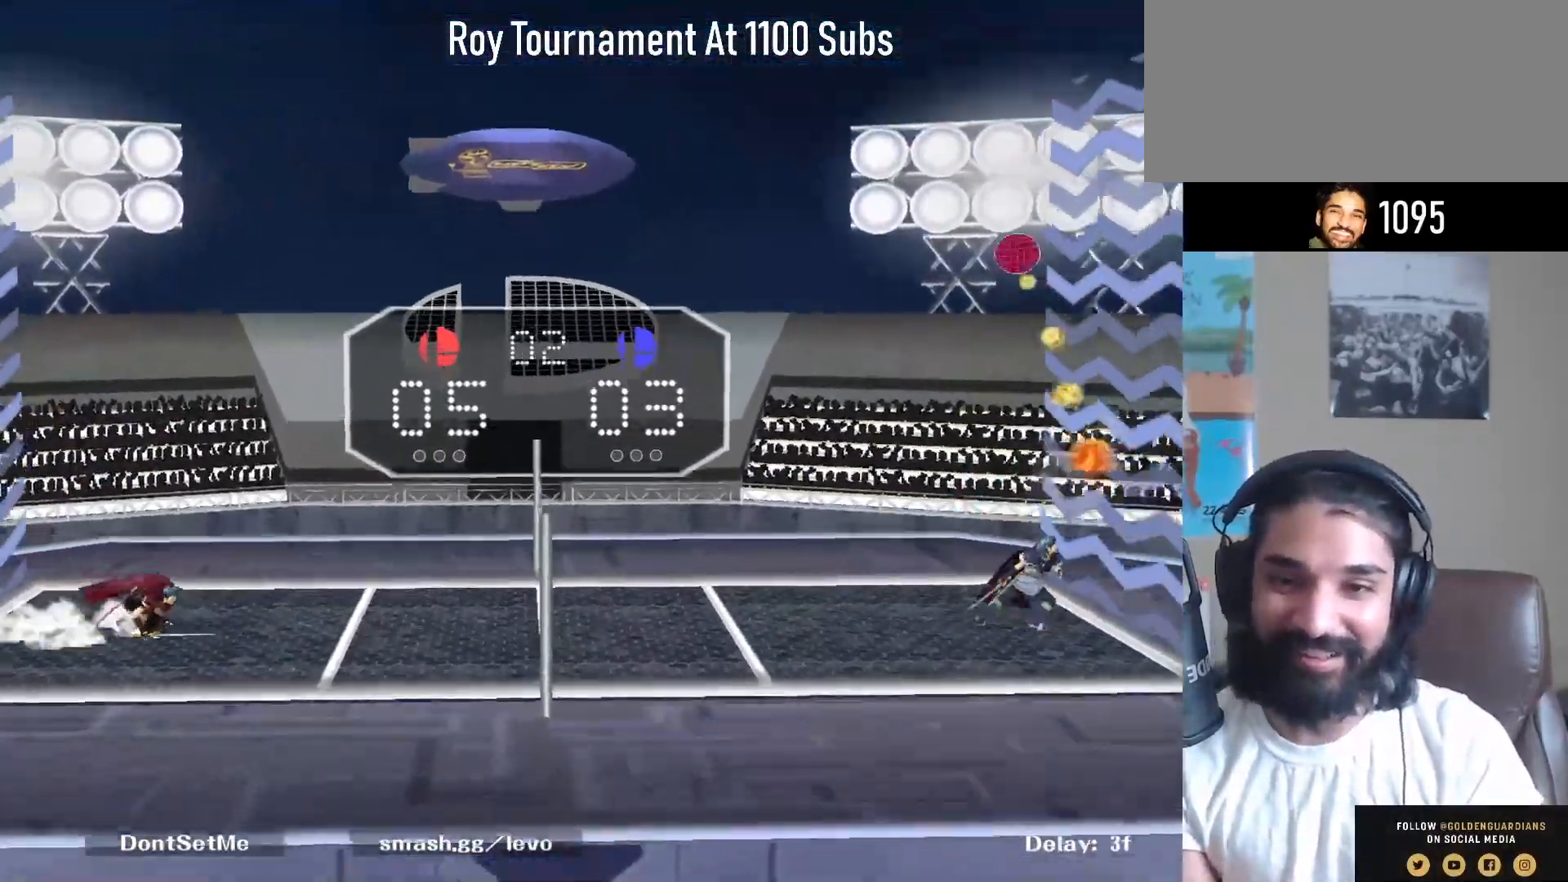
{"buttons": [], "left_stick": "center", "right_stick": "center", "events": [[67, "R1", "up"], [117, "left_stick", "center"]]}
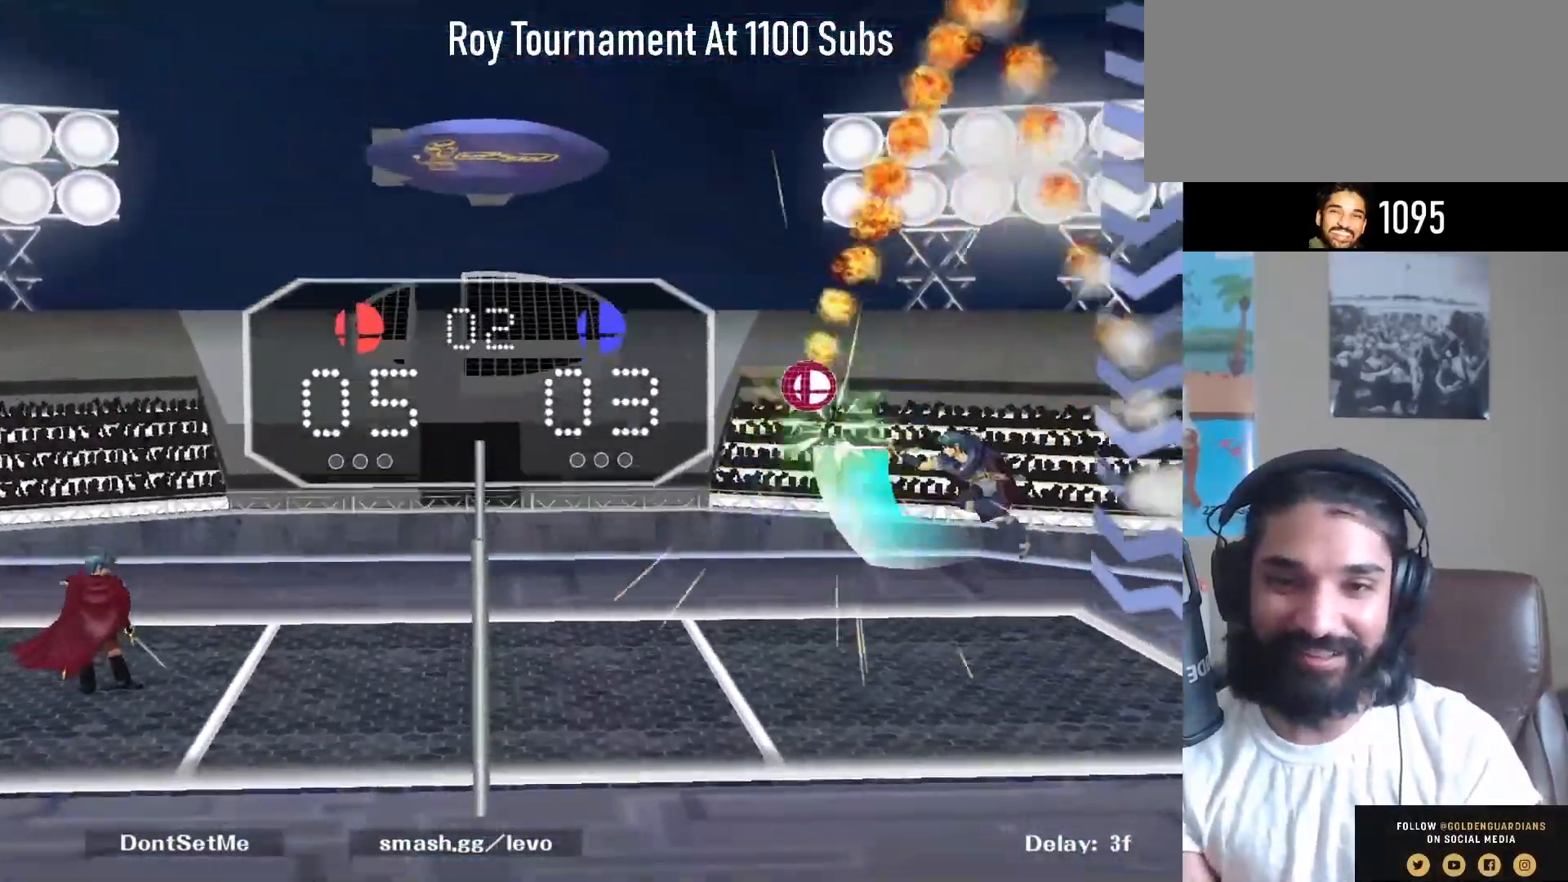
{"buttons": [], "left_stick": "center", "right_stick": "center", "events": []}
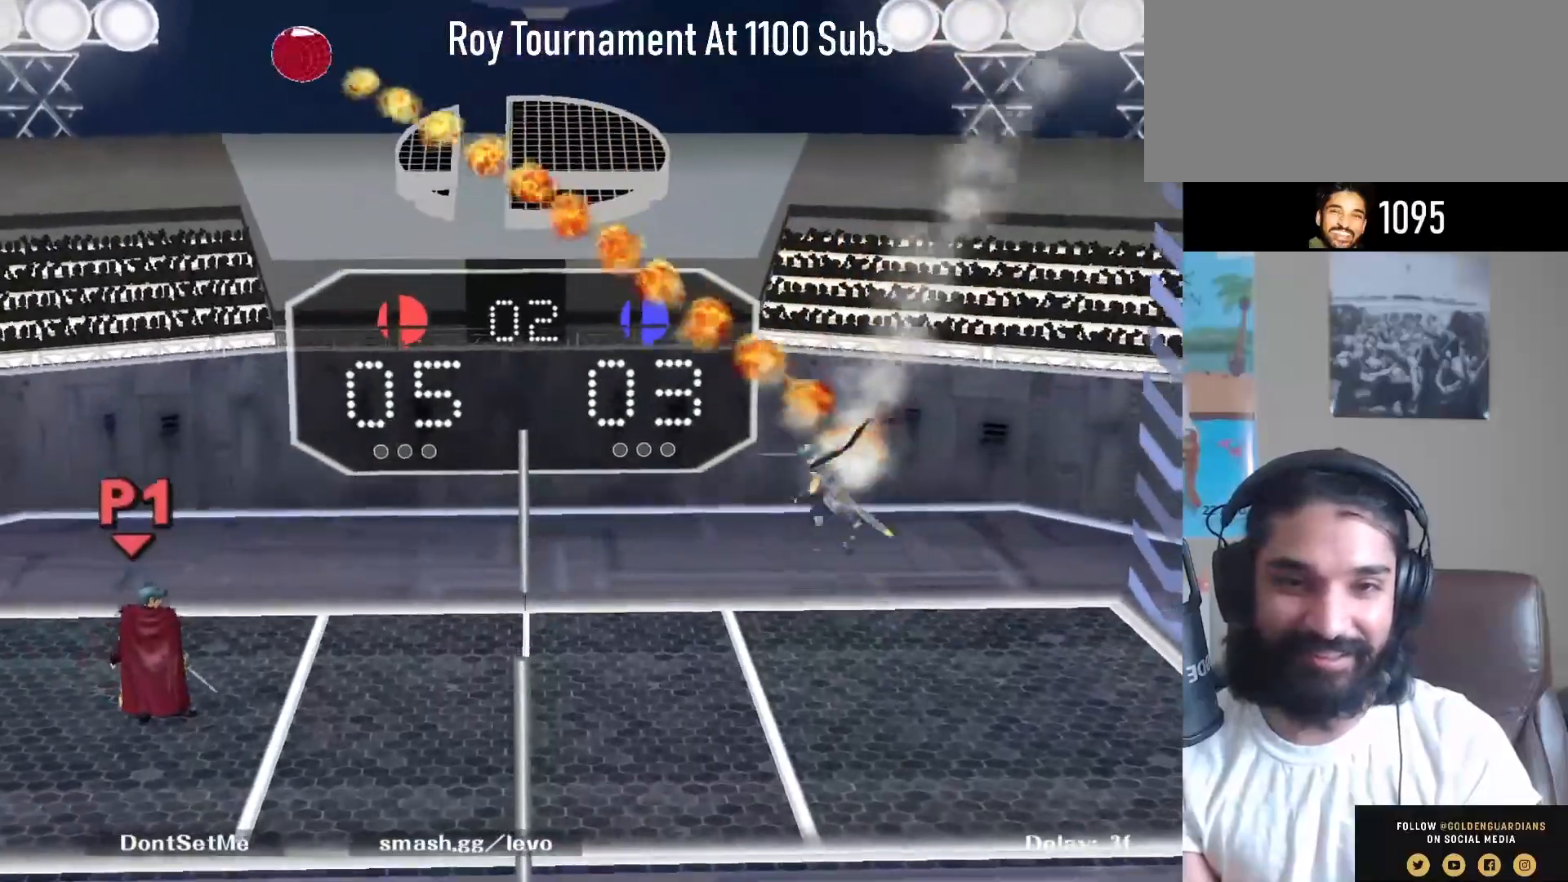
{"buttons": [], "left_stick": "left", "right_stick": "center", "events": [[17, "Y", "down"], [17, "left_stick", "left"], [50, "Y", "up"], [383, "Y", "down"], [467, "Y", "up"]]}
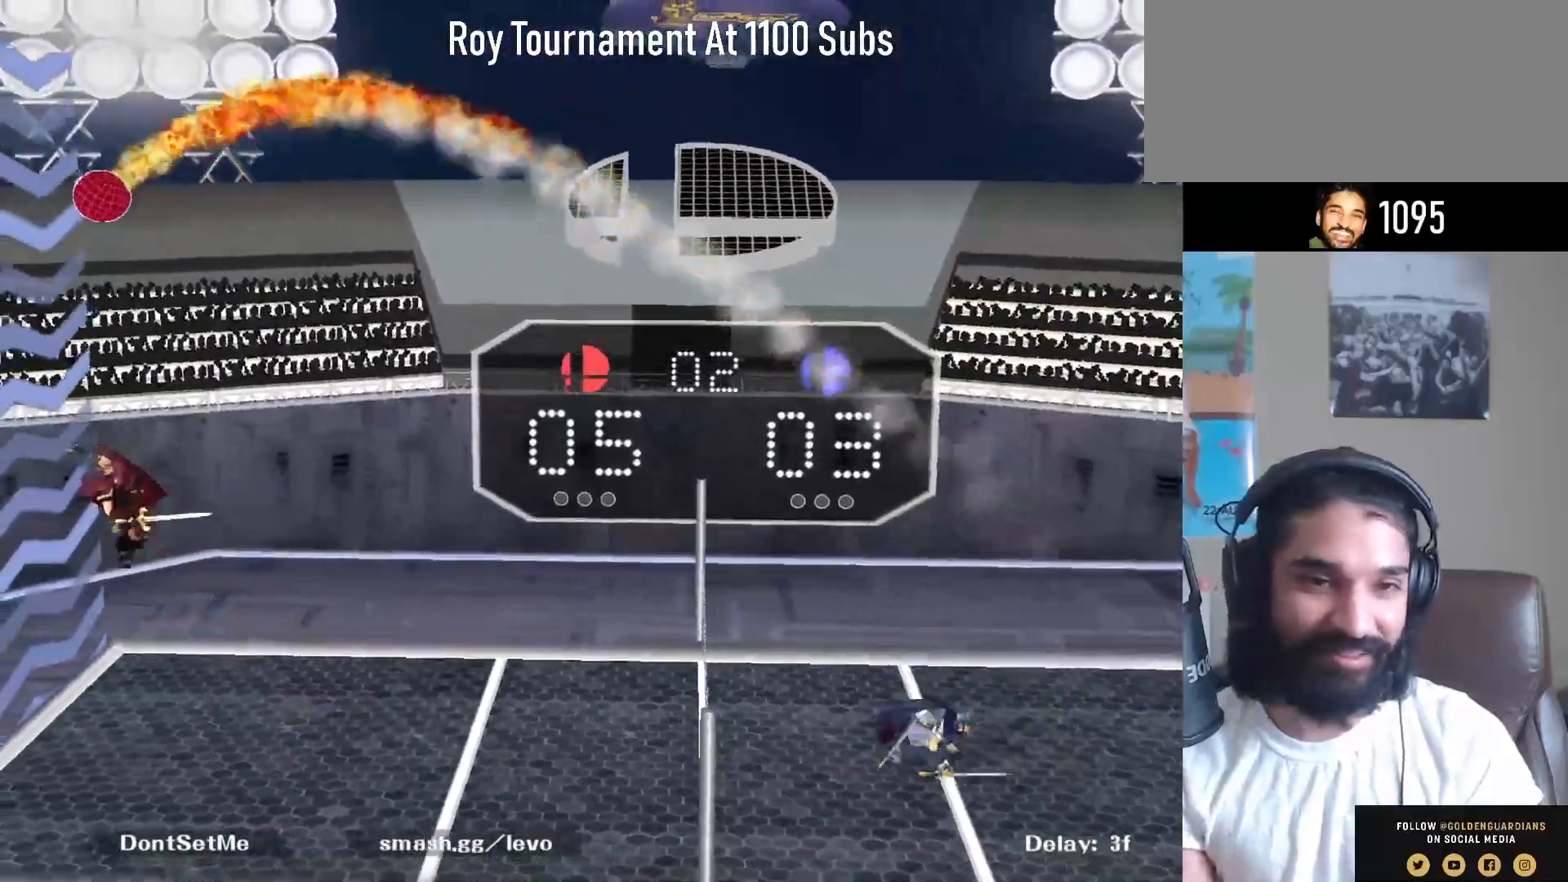
{"buttons": [], "left_stick": "down", "right_stick": "center", "events": [[67, "left_stick", "right"], [133, "right_stick", "up"], [200, "right_stick", "center"], [350, "left_stick", "up-right"], [483, "left_stick", "down"]]}